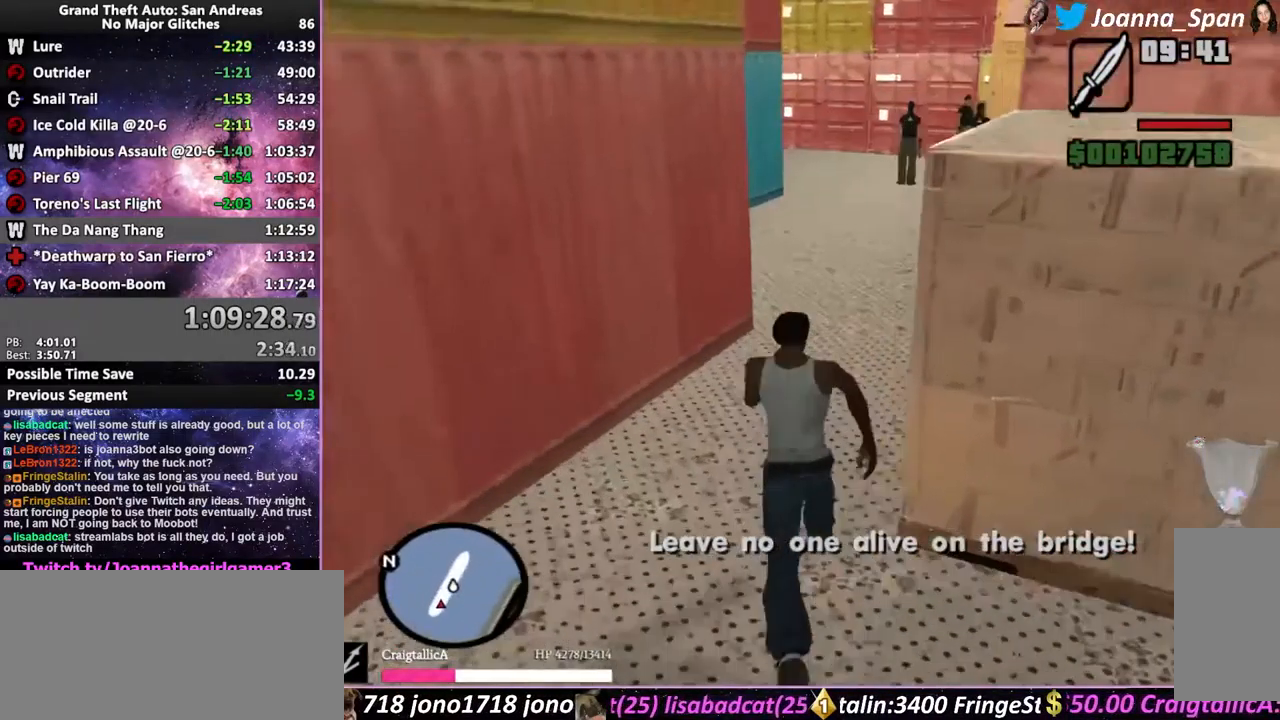
Gameplay with keyboard and mouse; each line is a JSON object with the keys and mouse buttons held at the frame after it. "events" lists presses ("down") and releases ("up") of ".", "/", "0", "1", "2", "3", "4", "5", "6", "7", "8", "9", "a", "alt_l", "alt_r", "b", "backslash", "backspace", "c", "caps_lock", "comma", "ctrl_l", "ctrl_r", "d", "down", "e", "equals", "escape", "f", "f1", "f10", "f11", "f12", "f2", "f3", "f4", "f6", "f7", "f8", "f9", "g", "h", "i", "j", "k", "l", "lbracket", "left", "m", "minus", "n", "o", "p", "q", "quote", "r", "rbracket", "return", "right", "s", "semicolon", "shift_l", "shift_r", "space", "super", "t", "tab", "tilde", "u", "up", "v", "w", "x", "y", "z", "mouse_left", "mouse_wheel", "mouse_right", "mouse_mb4" and "mouse_mb5" between this image and that frame as [ms after this image, input, new state], when the widget could be followed in between. "mouse_left", "mouse_wheel", "mouse_right", "mouse_mb4", "mouse_mb5" = the "left", "wheel", "right", "mb4", "mb5" buttons of the "mouse" list. No other keys are recorded. "wheel" means that the mouse wheel is clicked or scrolled. Not read: f5 mouse_move.
{"keys": ["w"], "mouse": [], "events": [[50, "shift_l", "up"], [233, "shift_l", "down"], [317, "shift_l", "up"], [400, "shift_l", "down"], [483, "shift_l", "up"]]}
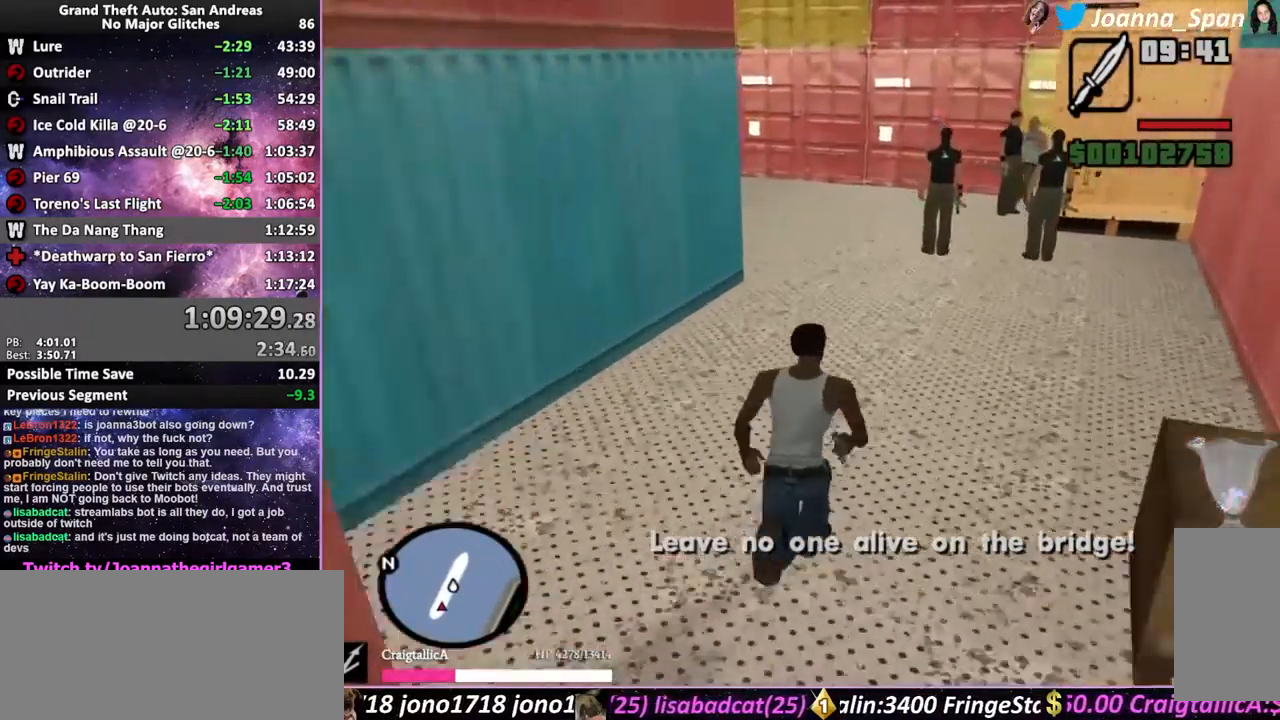
{"keys": ["shift_l", "w"], "mouse": [], "events": [[50, "shift_l", "down"], [133, "shift_l", "up"], [316, "shift_l", "down"], [399, "shift_l", "up"], [483, "shift_l", "down"]]}
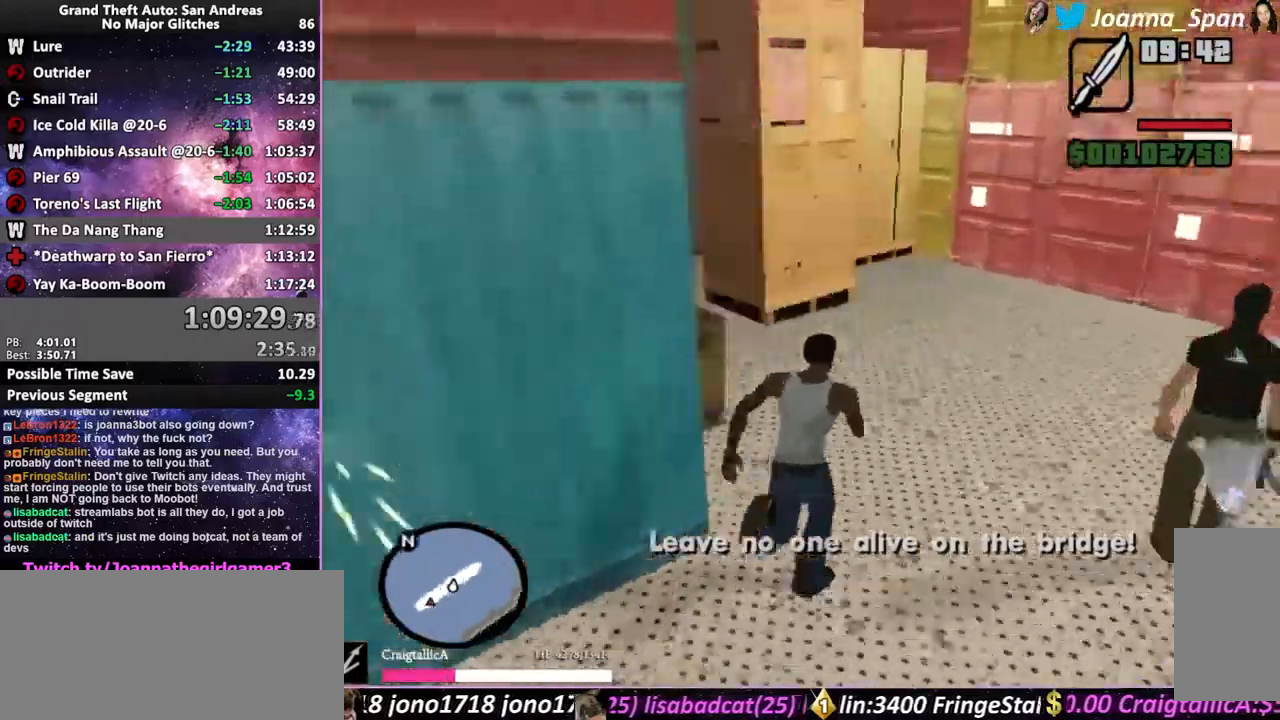
{"keys": ["shift_l", "w"], "mouse": [], "events": [[67, "shift_l", "up"], [150, "shift_l", "down"], [217, "shift_l", "up"], [300, "shift_l", "down"], [384, "shift_l", "up"], [467, "shift_l", "down"]]}
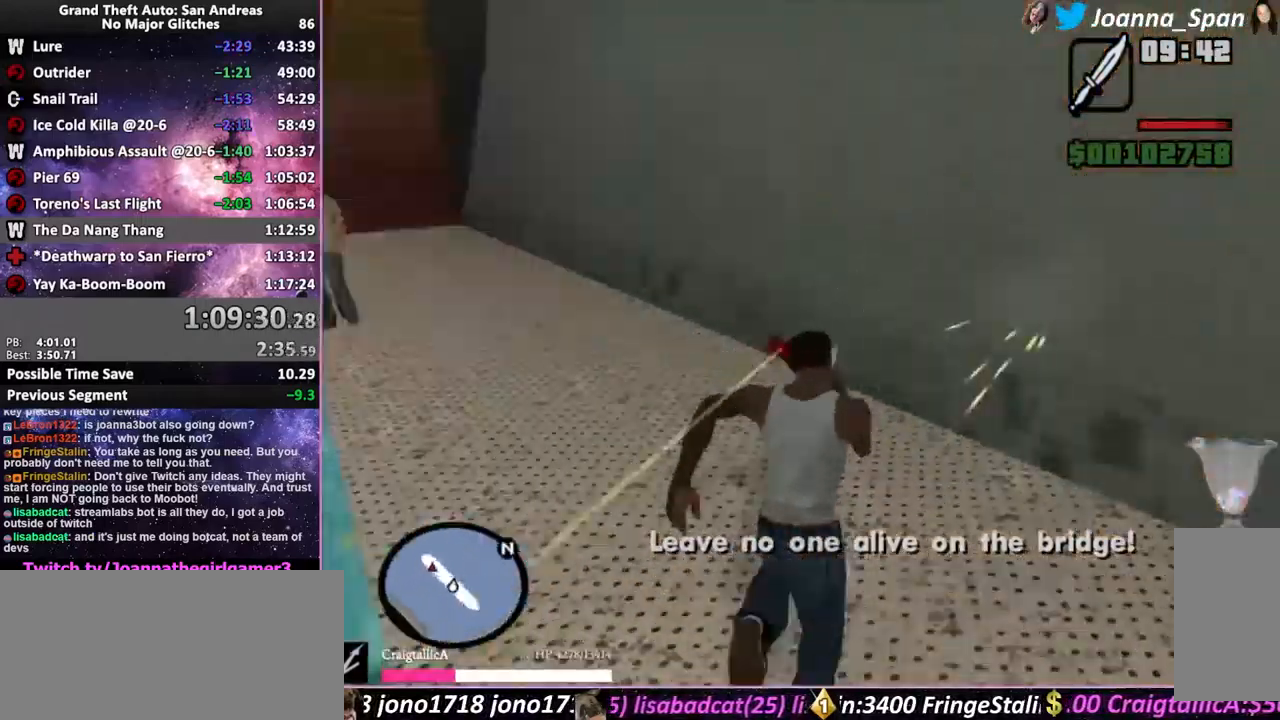
{"keys": ["shift_l", "w"], "mouse": [], "events": [[34, "shift_l", "up"], [117, "shift_l", "down"], [184, "shift_l", "up"], [284, "shift_l", "down"], [334, "shift_l", "up"], [434, "shift_l", "down"]]}
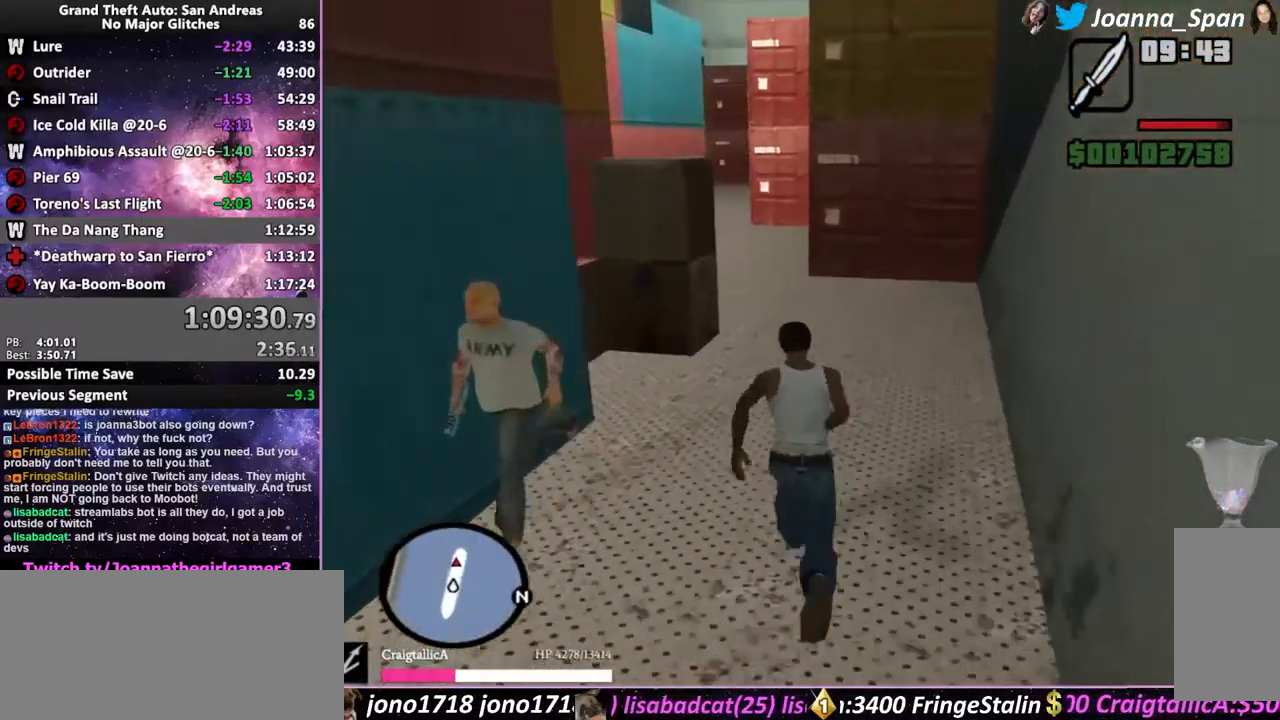
{"keys": ["w"], "mouse": [], "events": [[17, "shift_l", "up"], [100, "shift_l", "down"], [150, "shift_l", "up"], [234, "shift_l", "down"], [317, "shift_l", "up"], [400, "shift_l", "down"], [467, "shift_l", "up"]]}
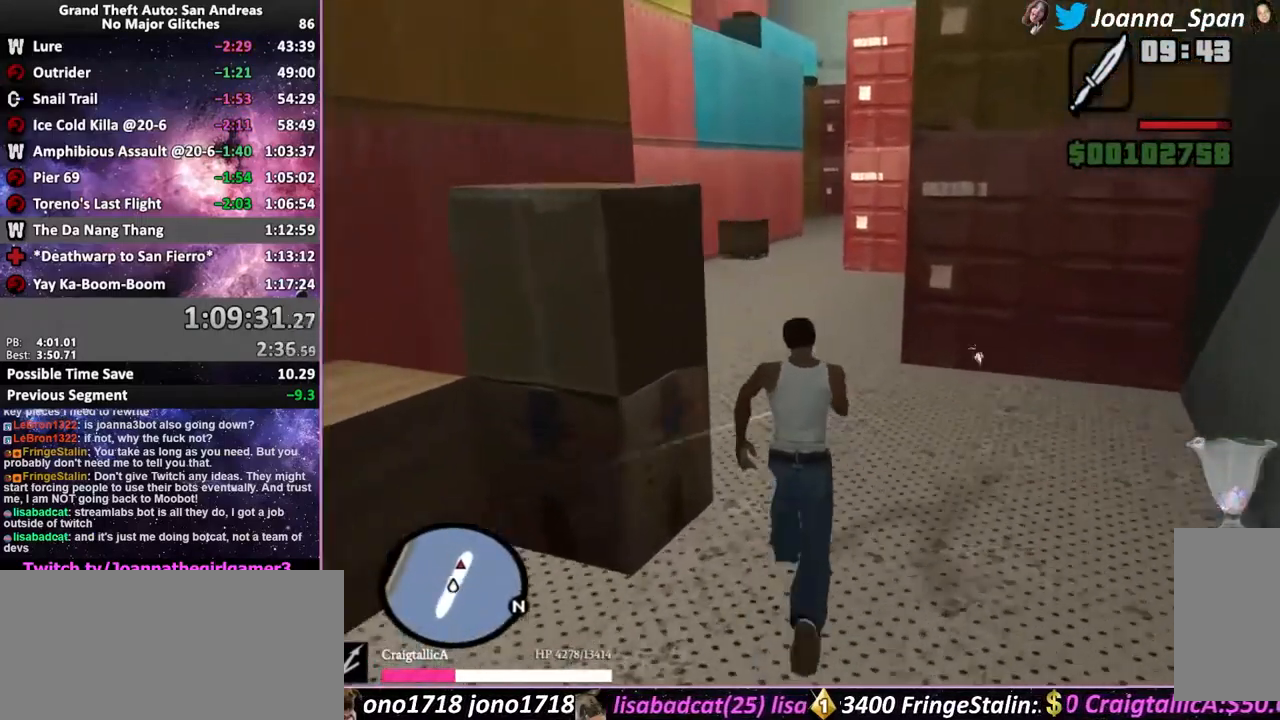
{"keys": ["w"], "mouse": [], "events": [[50, "shift_l", "down"], [117, "shift_l", "up"], [184, "shift_l", "down"], [267, "shift_l", "up"], [350, "shift_l", "down"], [434, "shift_l", "up"]]}
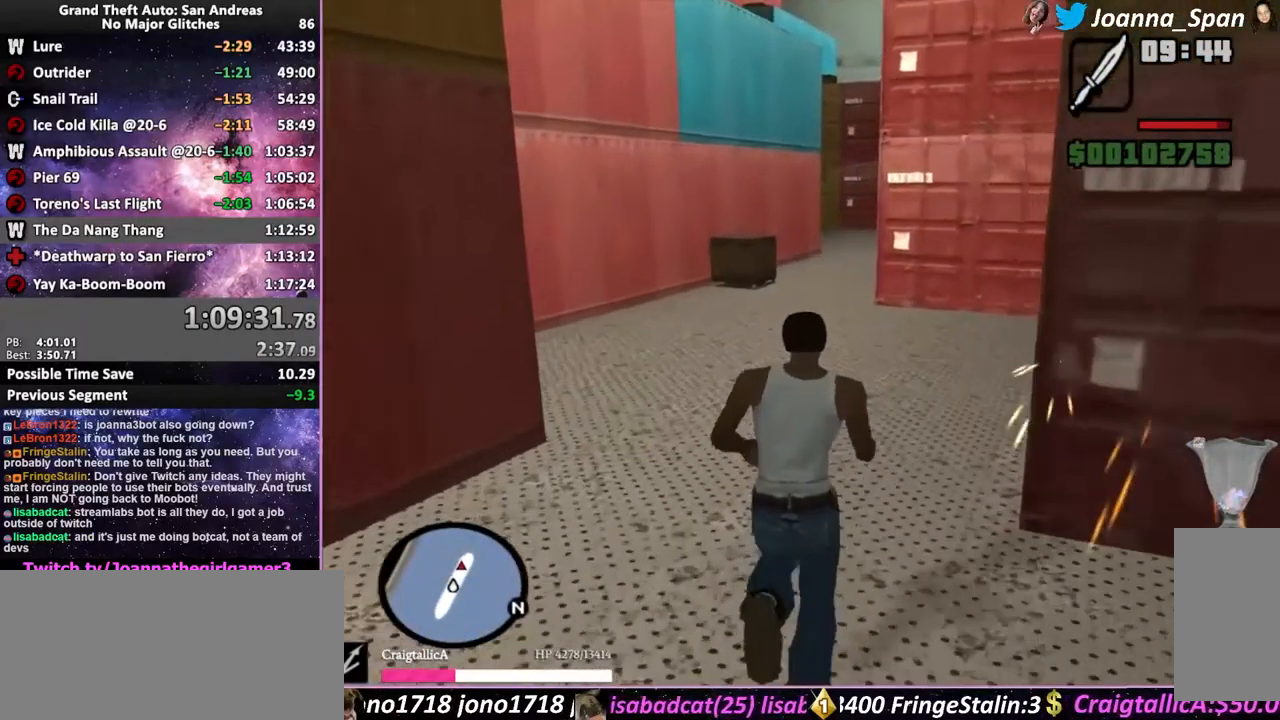
{"keys": ["space", "w"], "mouse": [], "events": [[34, "shift_l", "down"], [117, "shift_l", "up"], [384, "space", "down"]]}
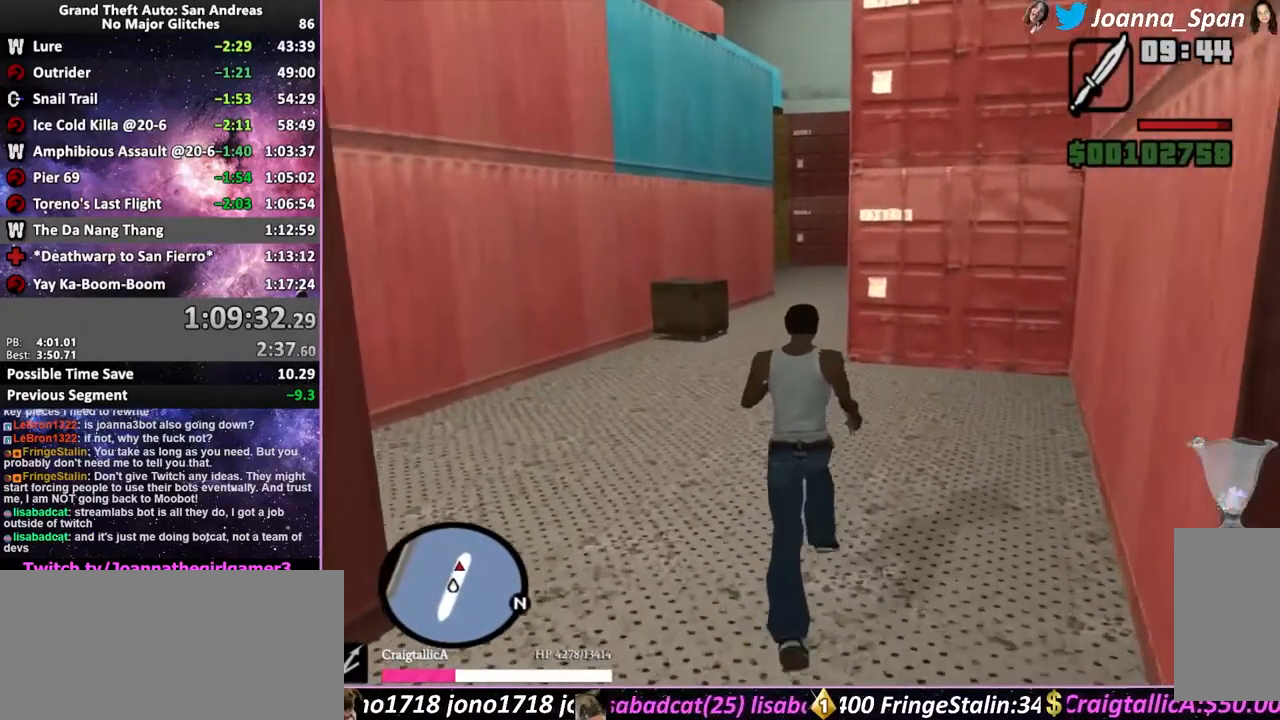
{"keys": ["w"], "mouse": [], "events": [[34, "space", "up"], [250, "mouse_wheel", "down"], [500, "mouse_wheel", "up"]]}
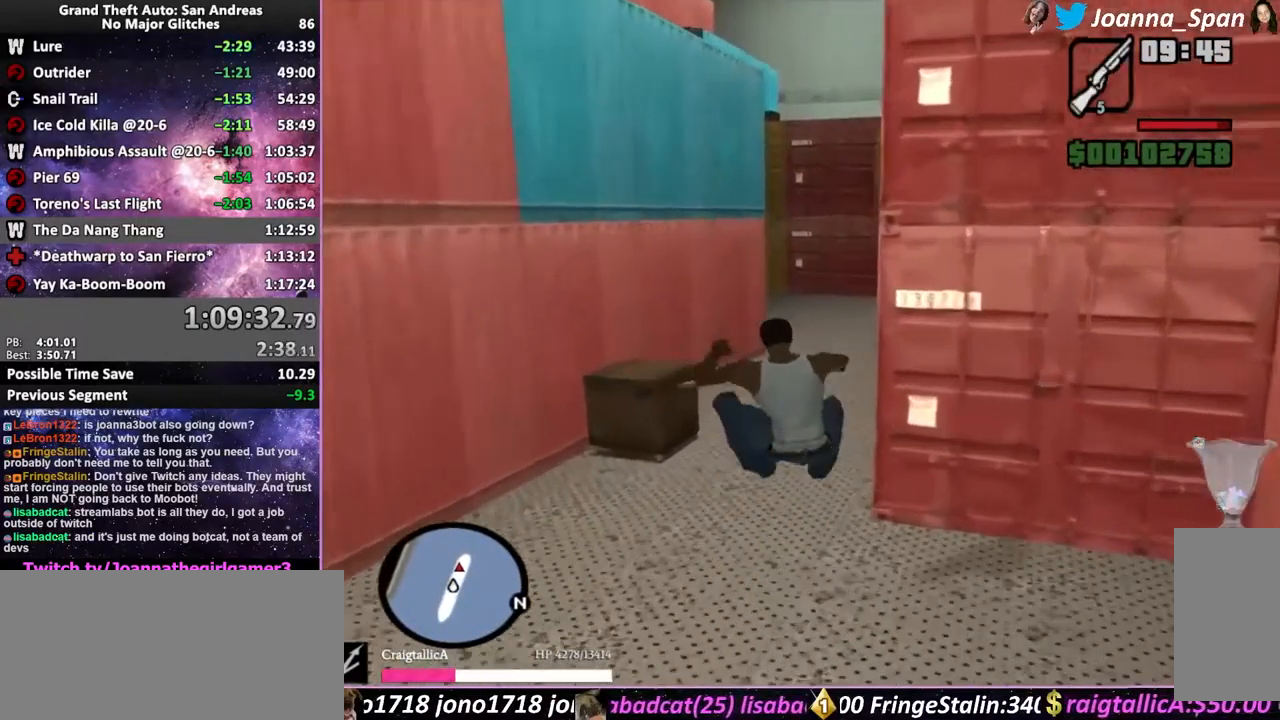
{"keys": [], "mouse": [], "events": [[484, "w", "up"]]}
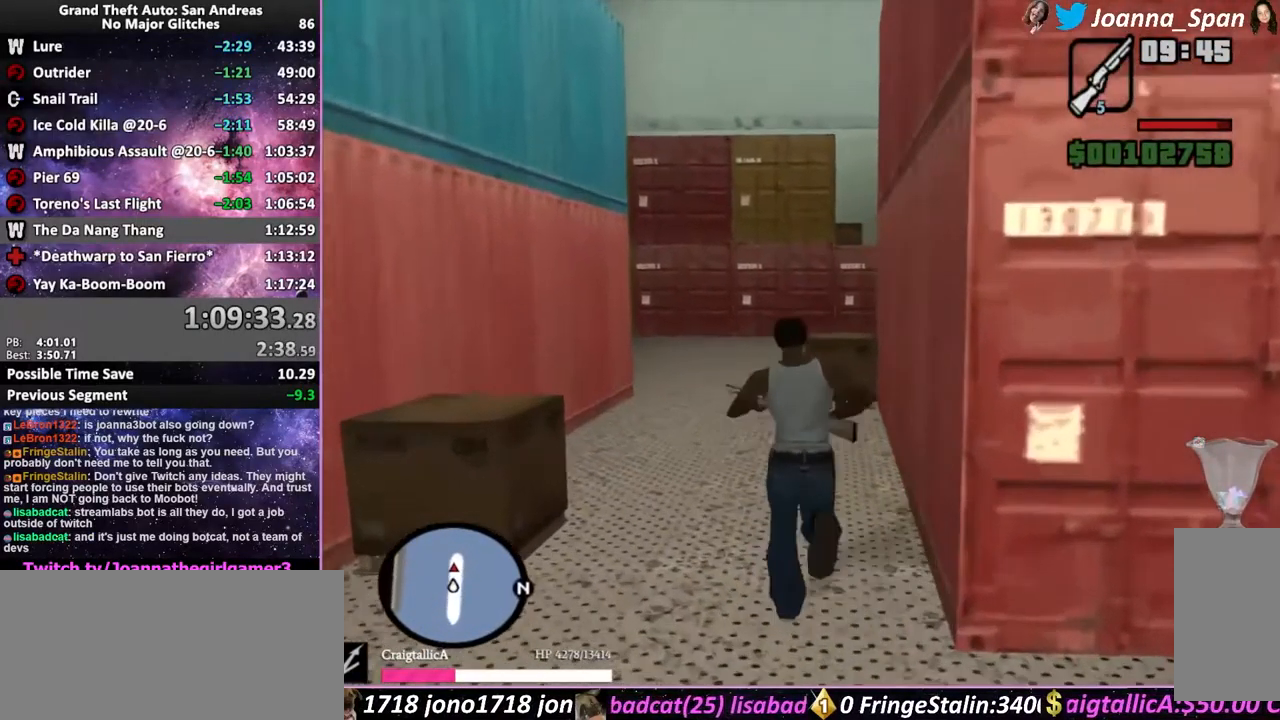
{"keys": ["w"], "mouse": ["right"], "events": [[50, "c", "down"], [84, "shift_l", "down"], [84, "w", "down"], [134, "c", "up"], [167, "mouse_right", "down"], [167, "shift_l", "up"]]}
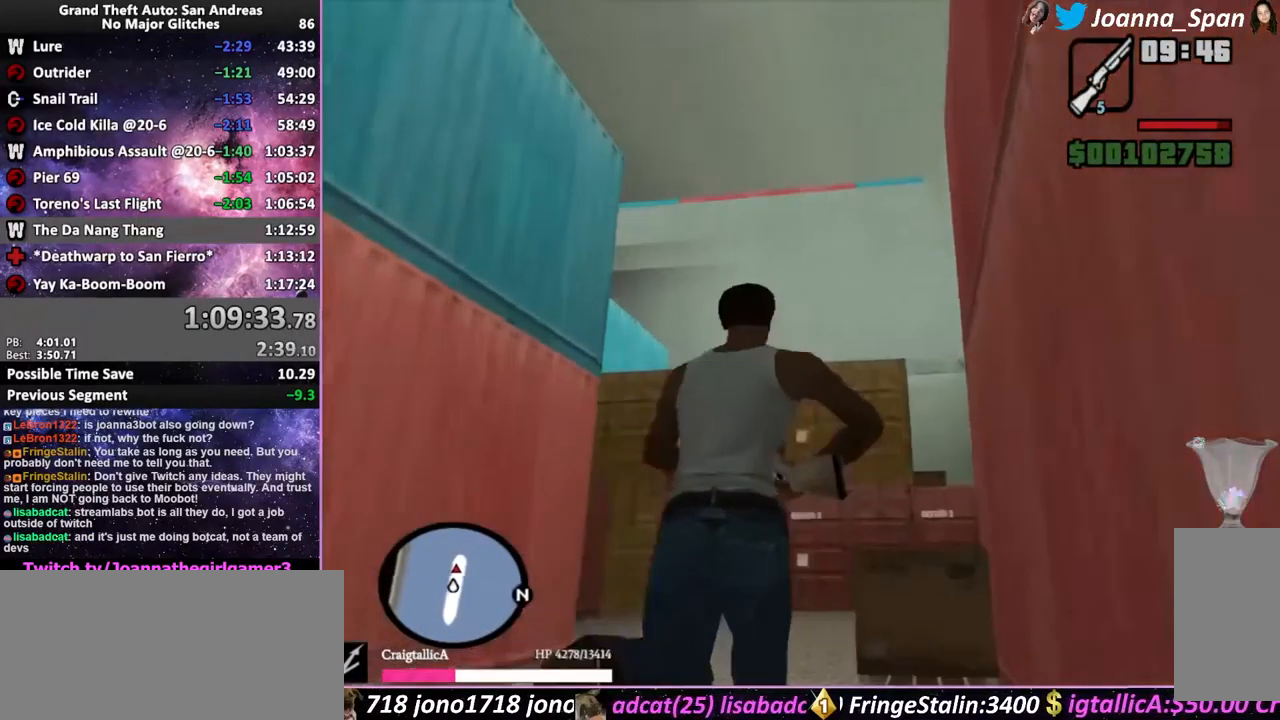
{"keys": ["w"], "mouse": ["right"], "events": []}
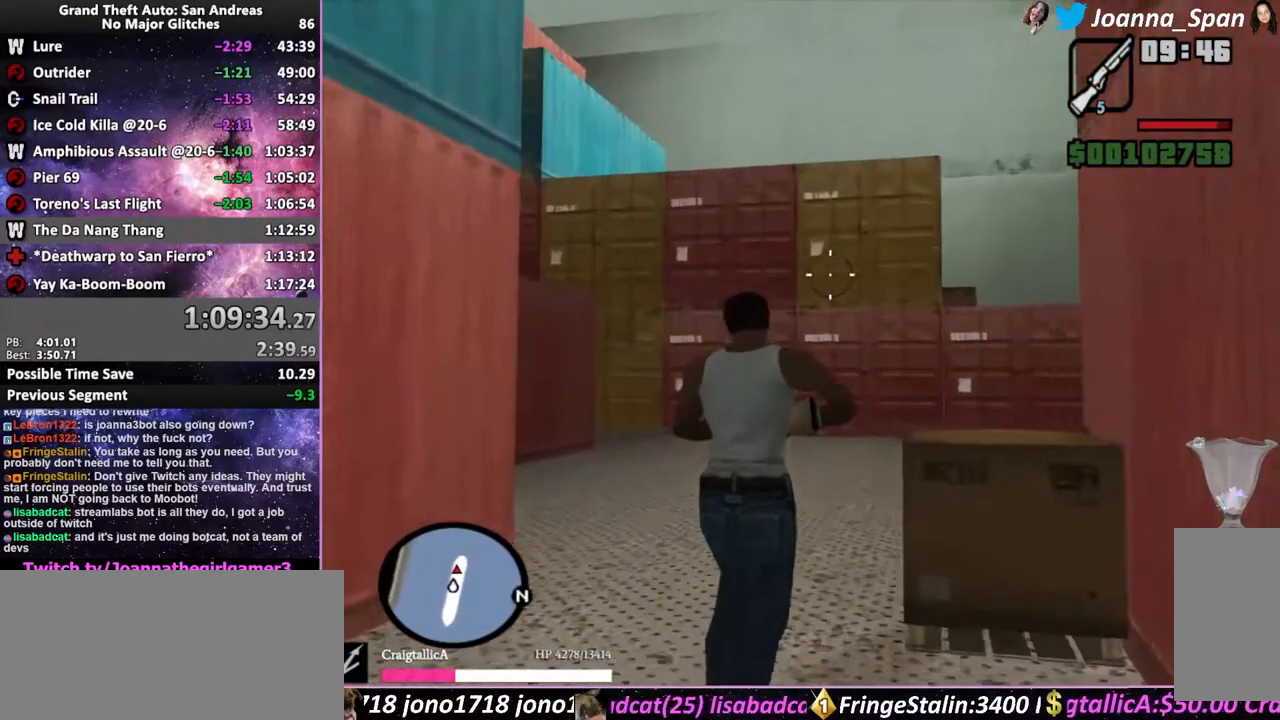
{"keys": ["w"], "mouse": ["right"], "events": []}
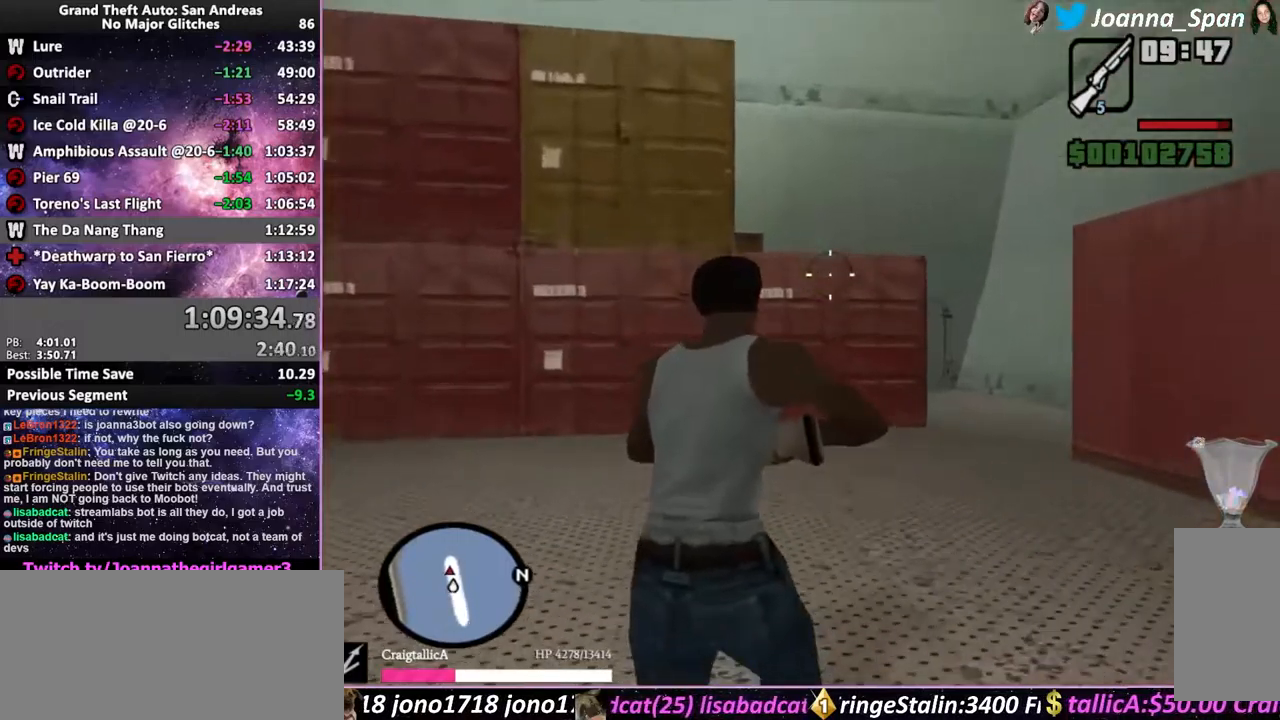
{"keys": ["w"], "mouse": ["right"], "events": []}
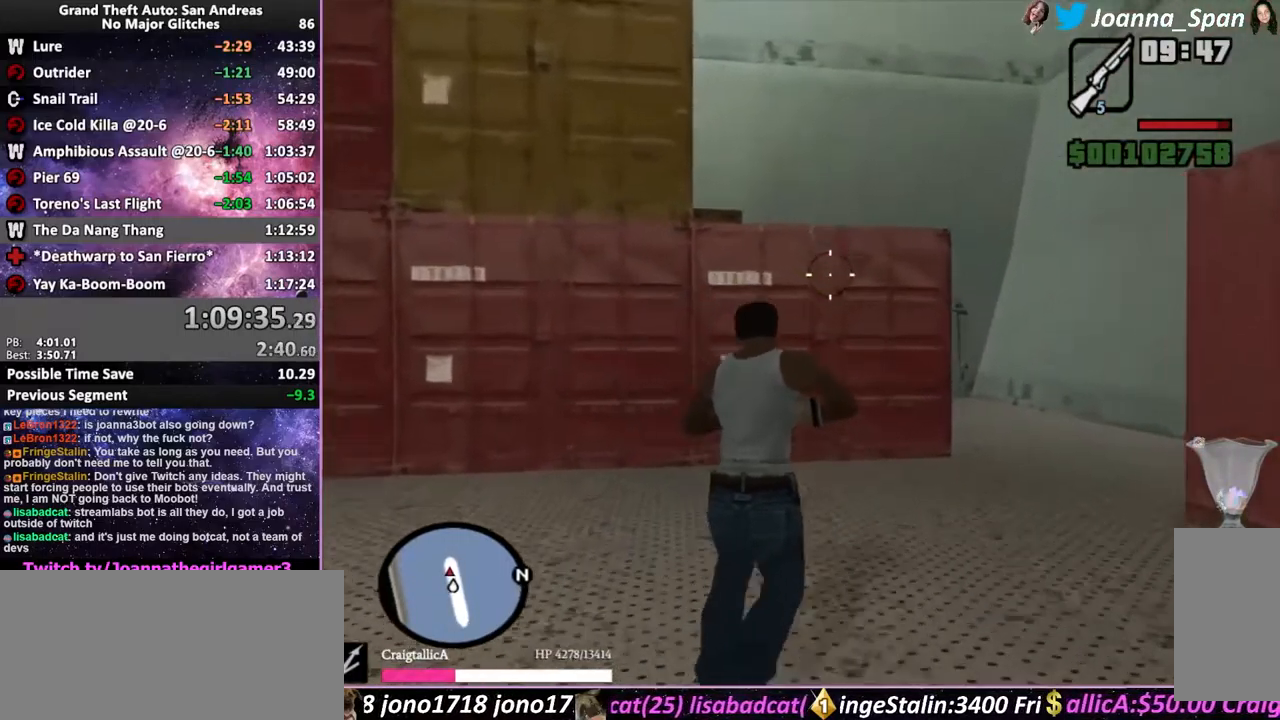
{"keys": ["w"], "mouse": [], "events": [[16, "mouse_right", "up"], [216, "space", "down"], [416, "space", "up"]]}
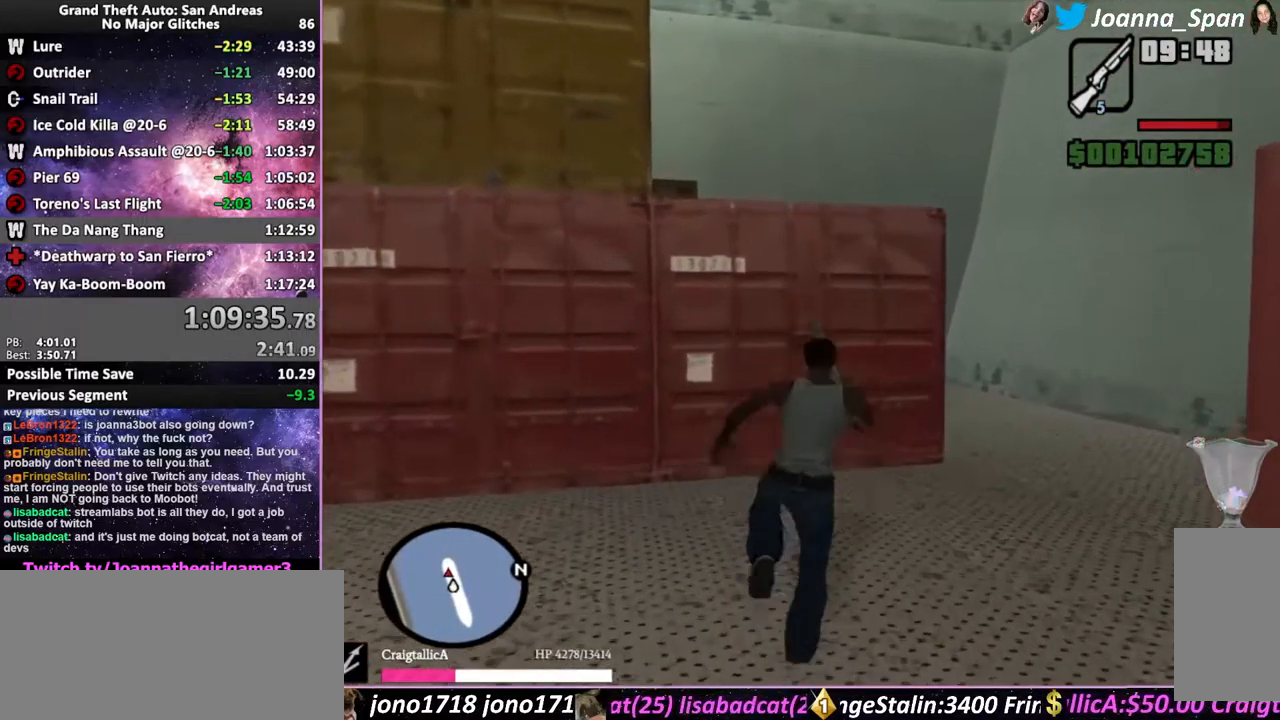
{"keys": ["w"], "mouse": [], "events": []}
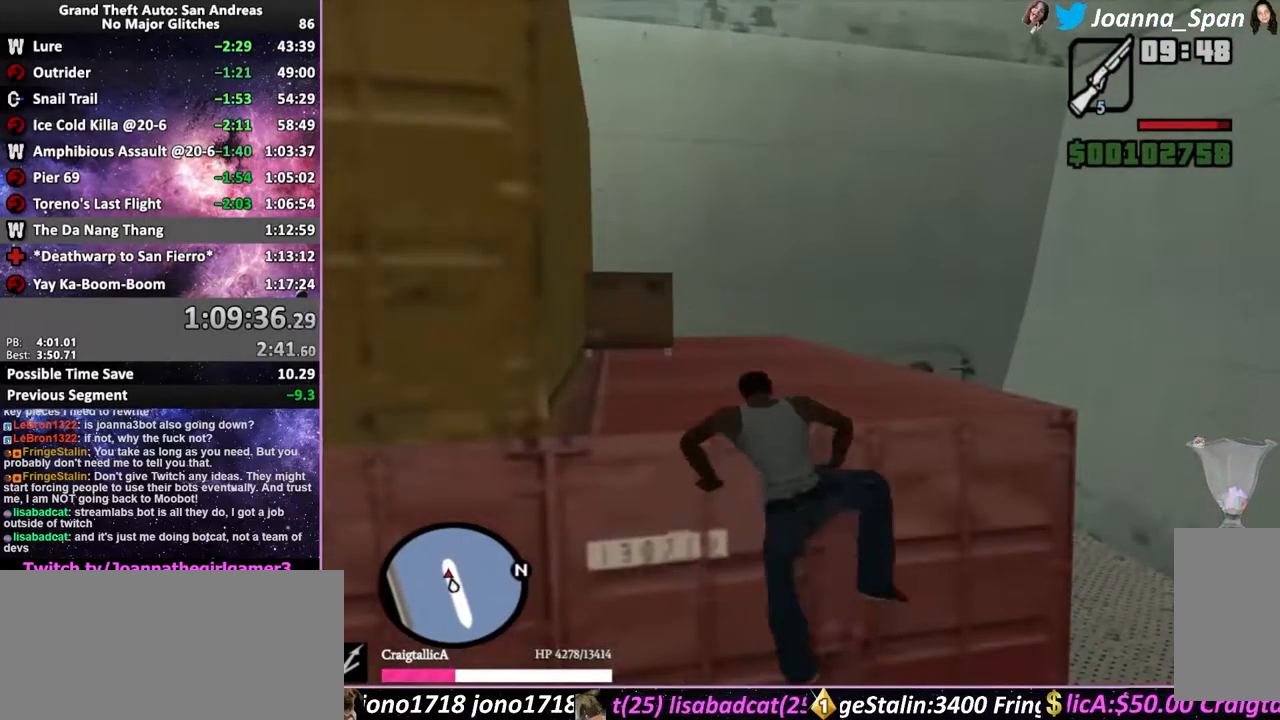
{"keys": ["w"], "mouse": [], "events": []}
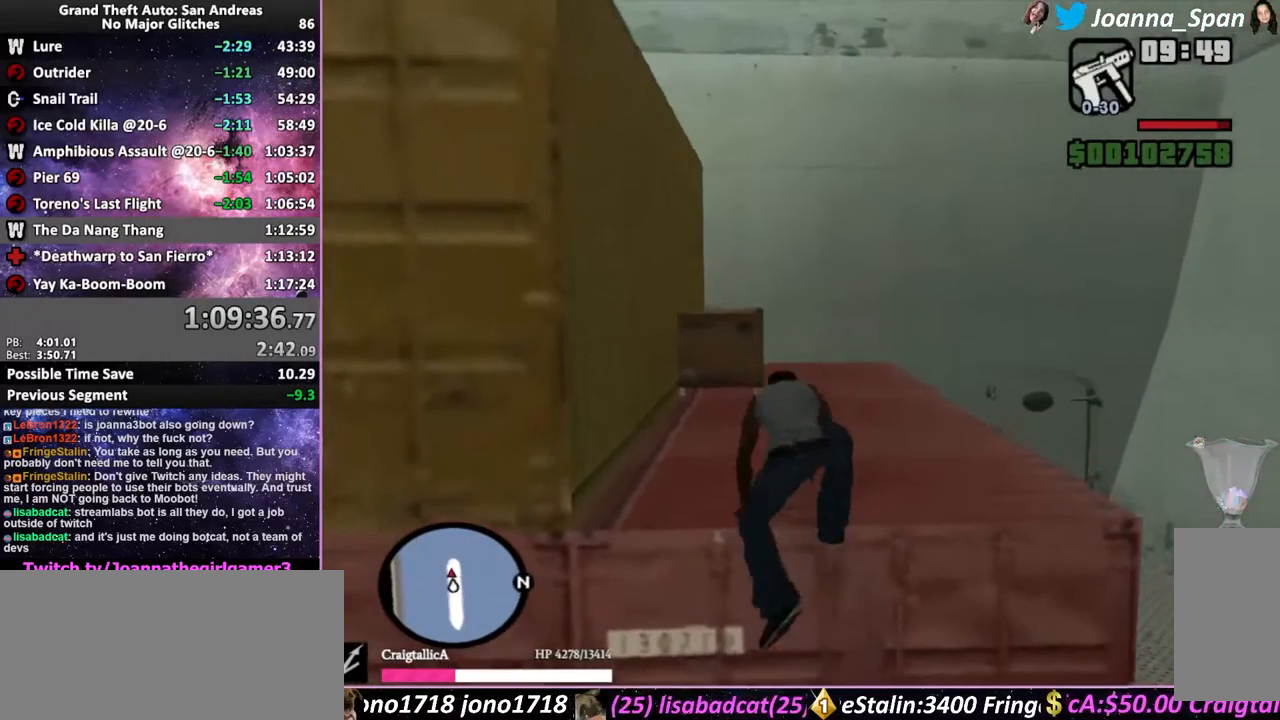
{"keys": ["w"], "mouse": [], "events": []}
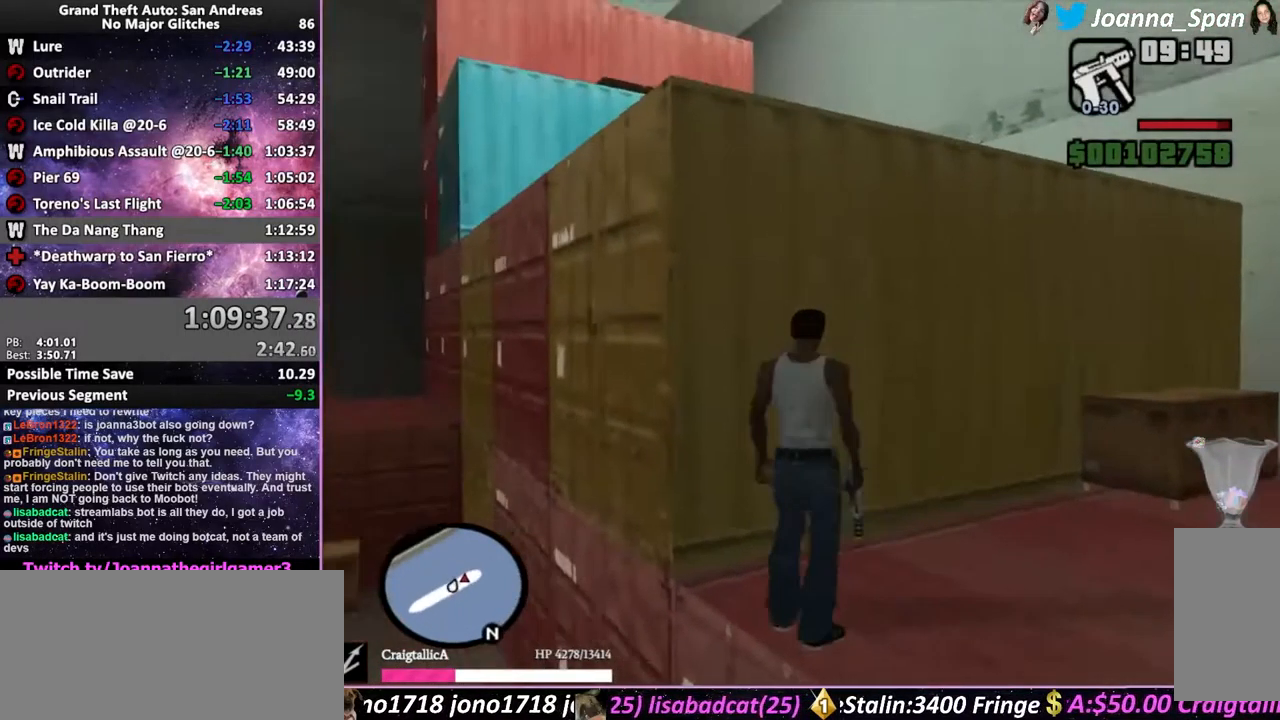
{"keys": ["space", "w"], "mouse": [], "events": [[66, "space", "down"]]}
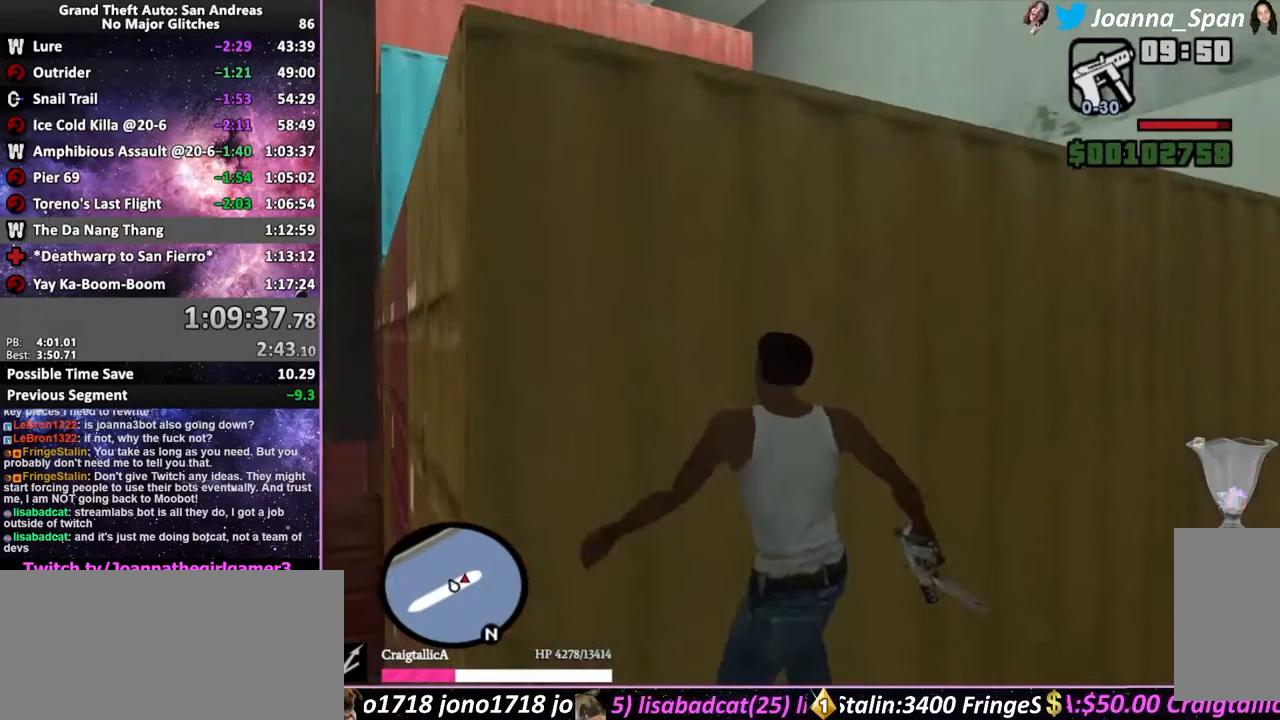
{"keys": ["space", "w"], "mouse": [], "events": [[50, "space", "up"], [150, "space", "down"]]}
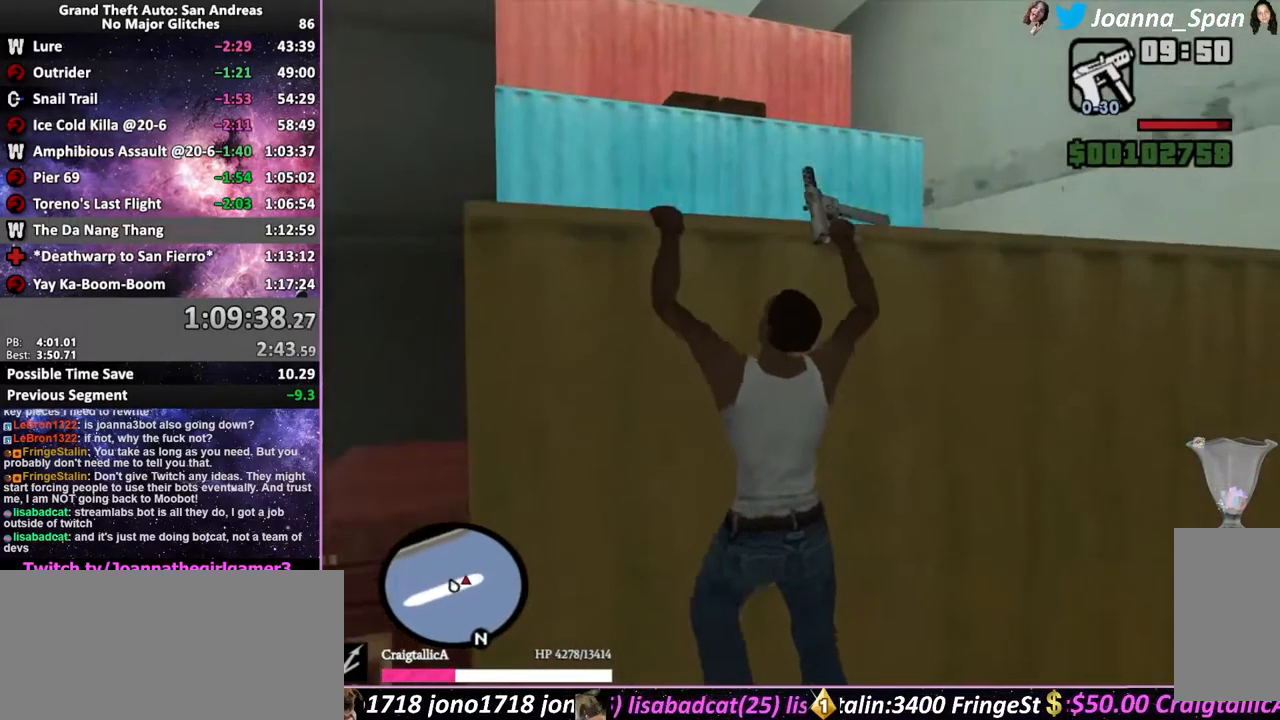
{"keys": ["w"], "mouse": [], "events": [[316, "space", "up"]]}
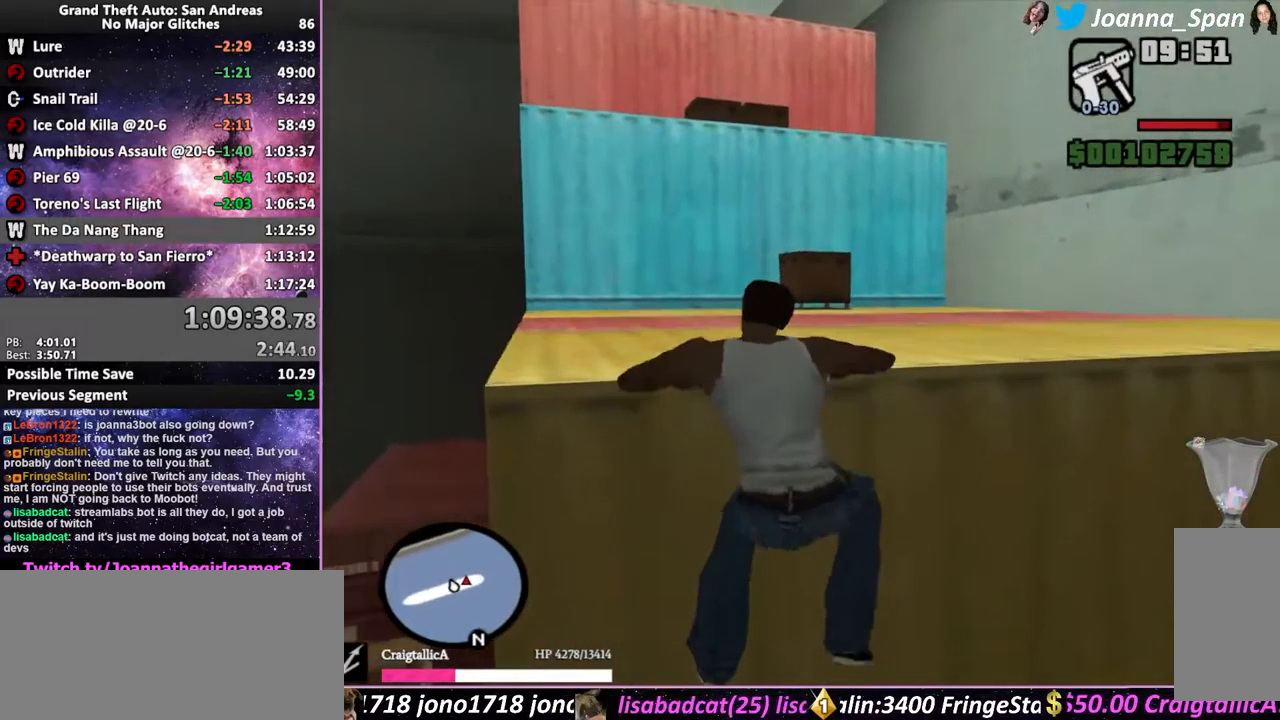
{"keys": ["w"], "mouse": [], "events": []}
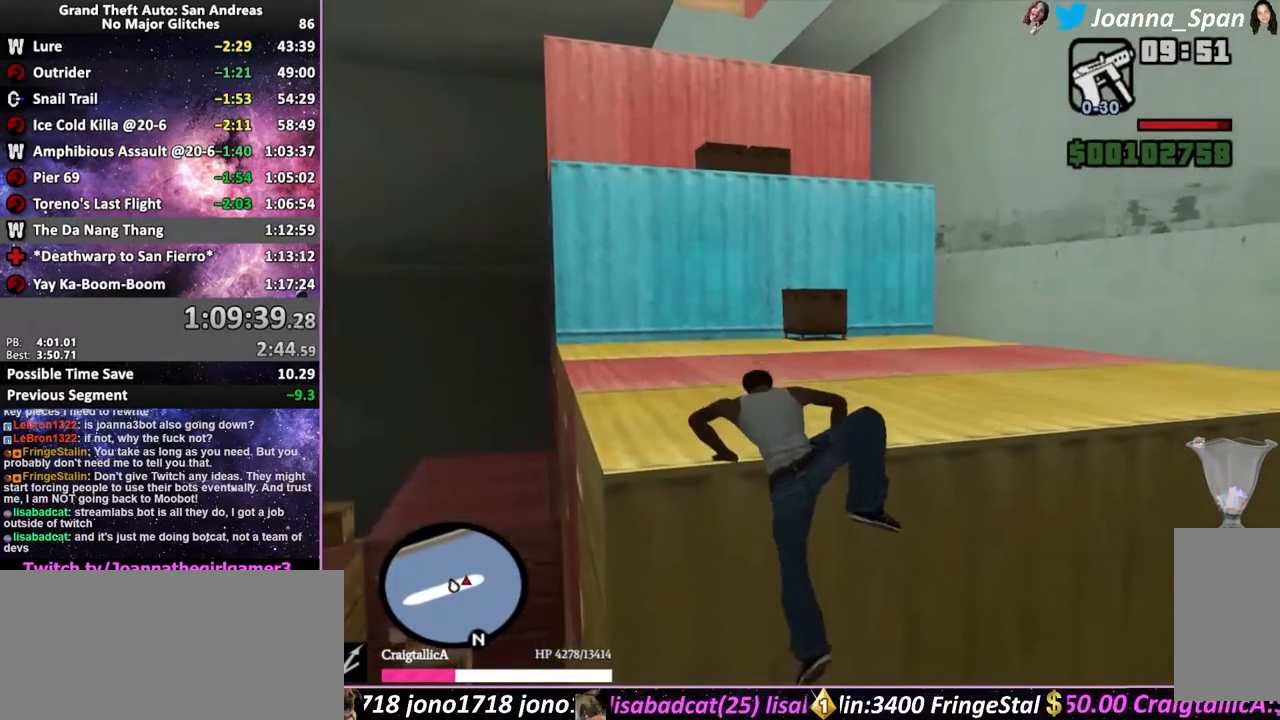
{"keys": ["shift_l", "w"], "mouse": [], "events": [[116, "shift_l", "down"]]}
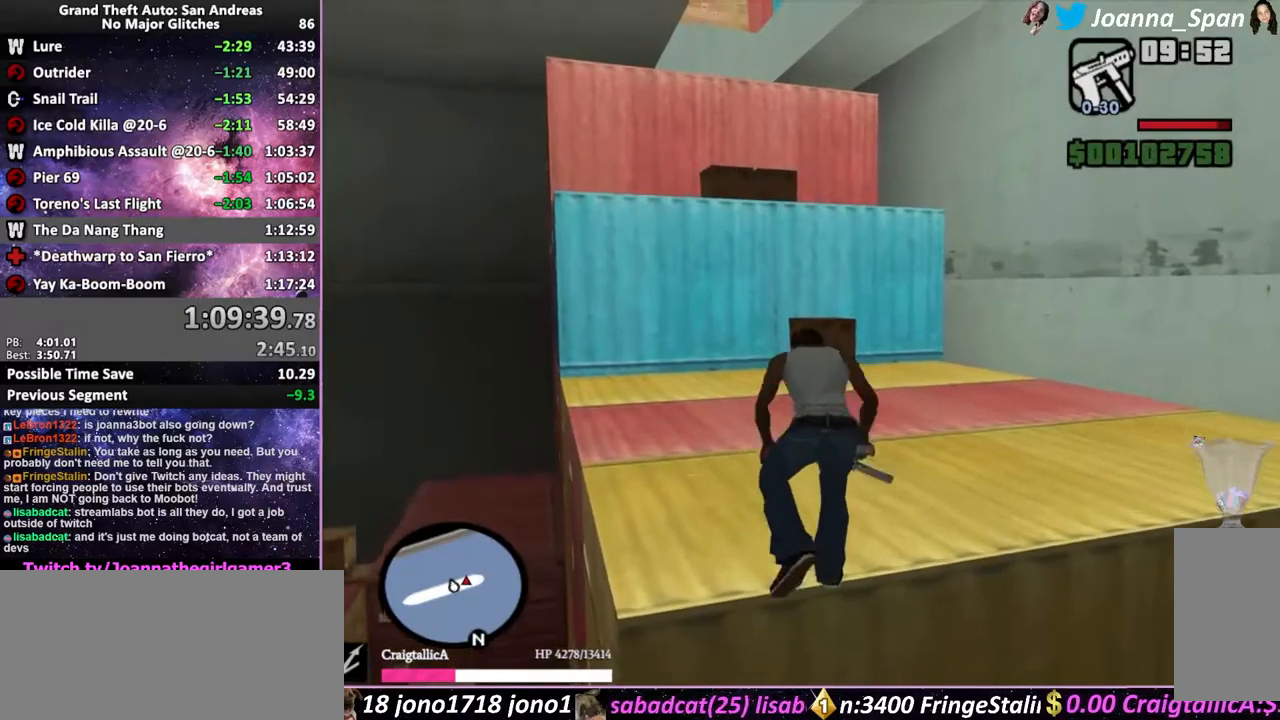
{"keys": ["shift_l", "w"], "mouse": ["left", "wheel", "right"], "events": [[183, "mouse_left", "down"], [267, "mouse_right", "down"], [367, "mouse_wheel", "down"]]}